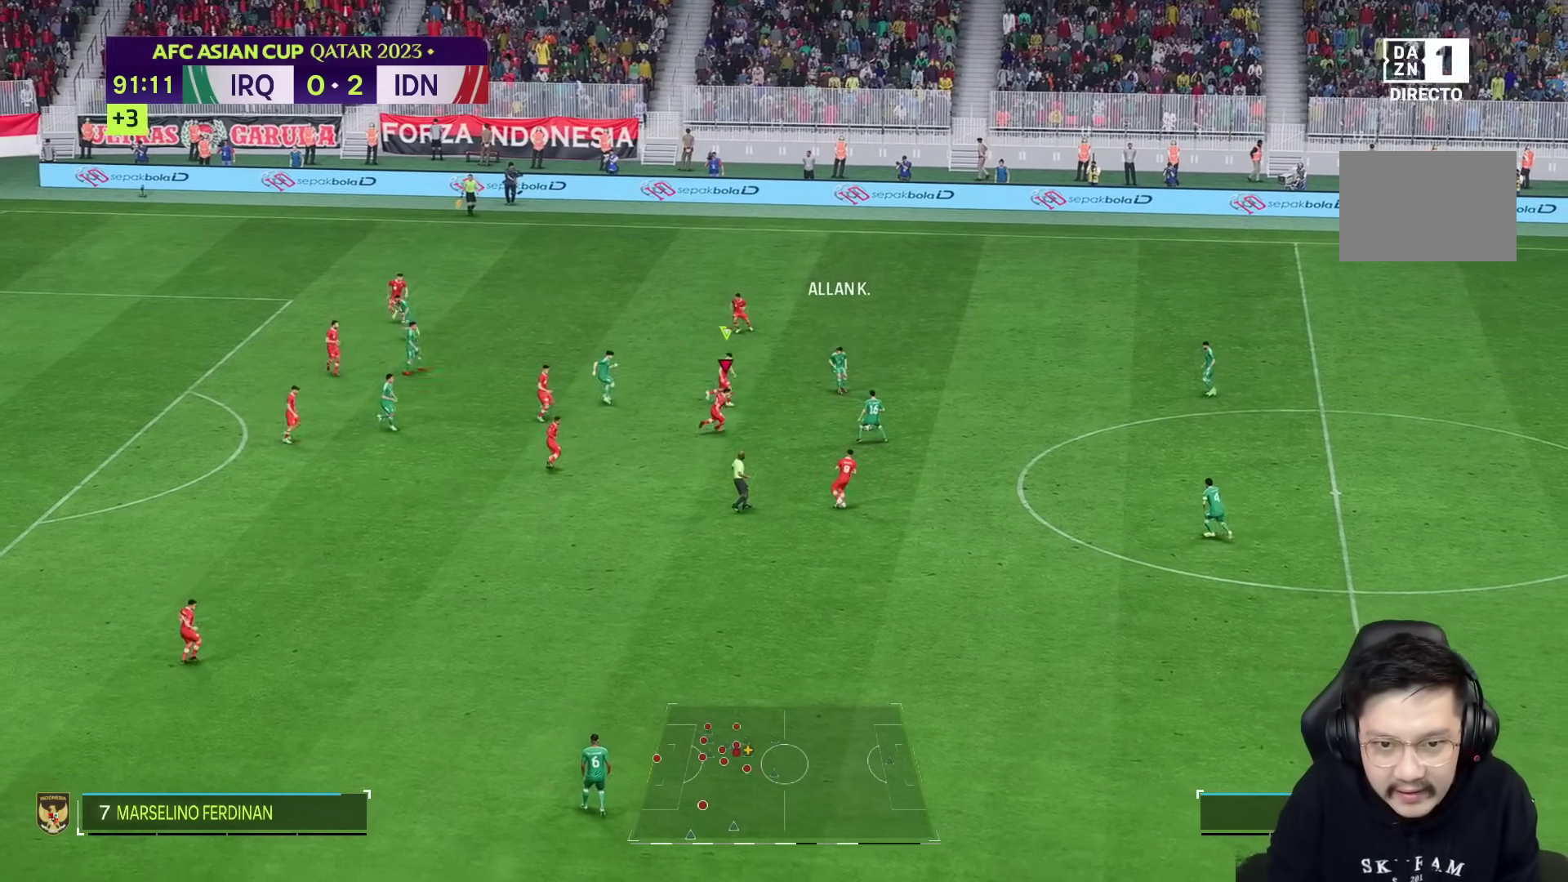
Gameplay with a controller (PlayStation layout); each line is a JSON object with the inputs held at the frame after it. "events" lists button and stick changes between this image and that frame as [ms after this image, input, new state], when the widget could be followed in between. Not read: L3 R3.
{"buttons": [], "left_stick": "down-right", "right_stick": "center", "events": [[200, "left_stick", "down-right"], [367, "left_stick", "down"], [483, "left_stick", "down-right"]]}
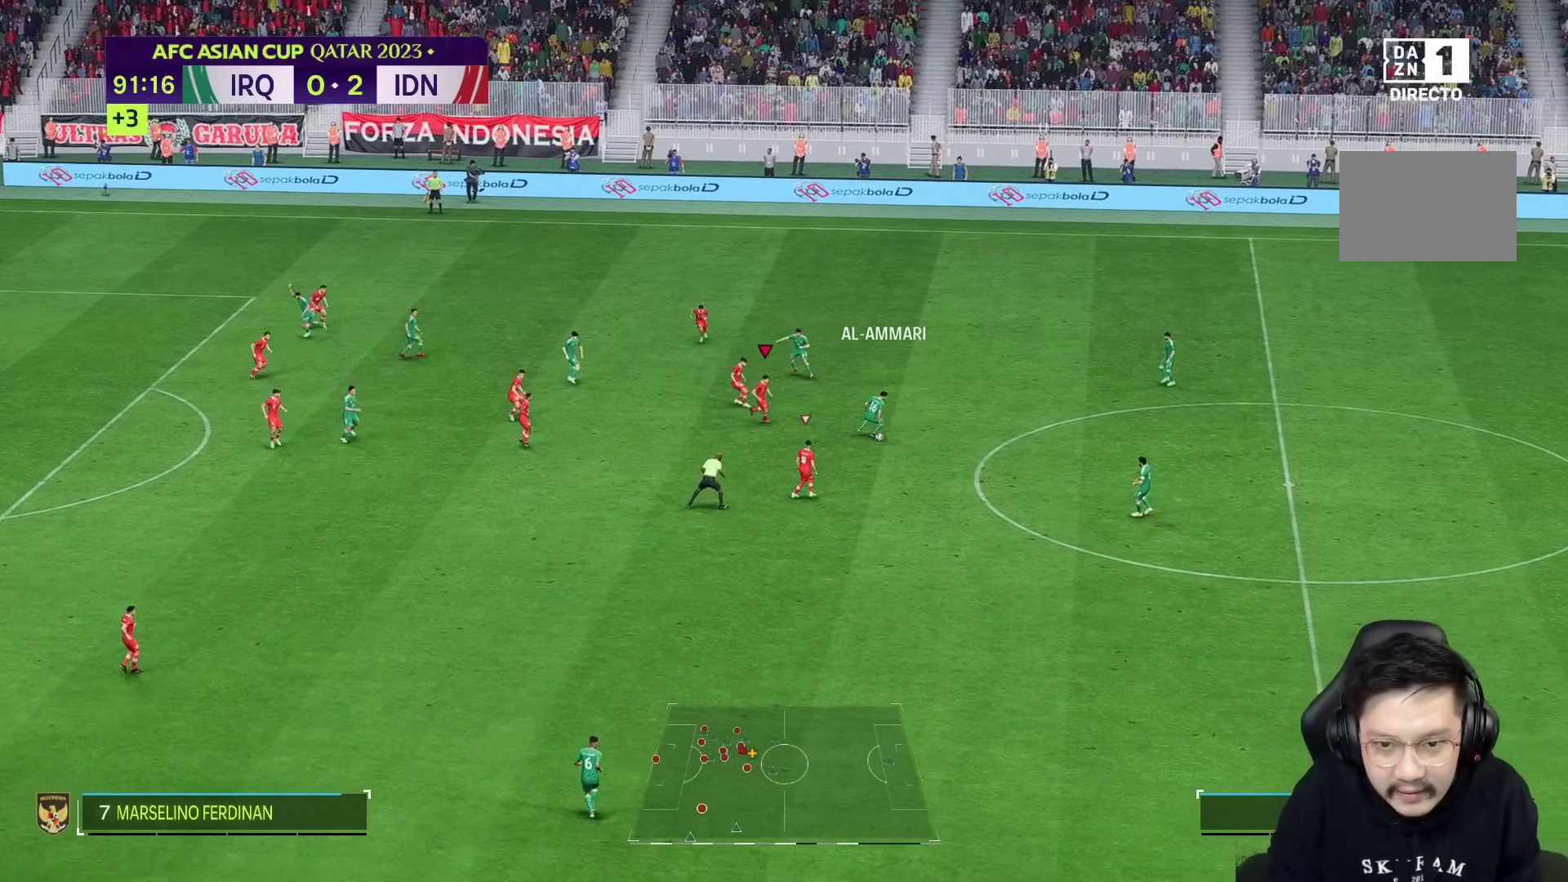
{"buttons": [], "left_stick": "down-right", "right_stick": "center", "events": []}
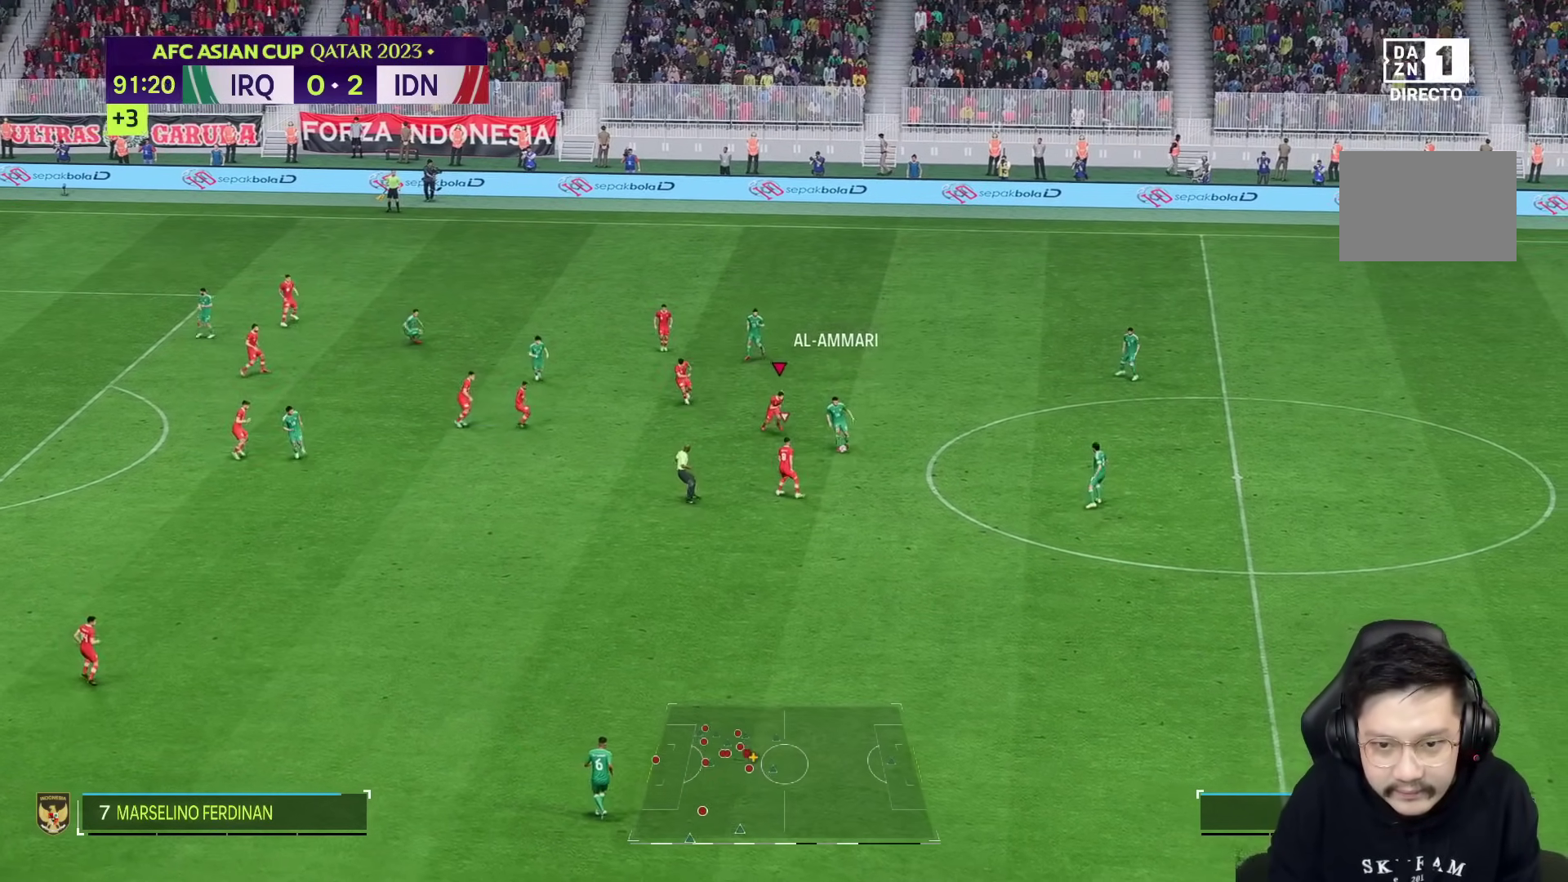
{"buttons": [], "left_stick": "down-right", "right_stick": "center", "events": []}
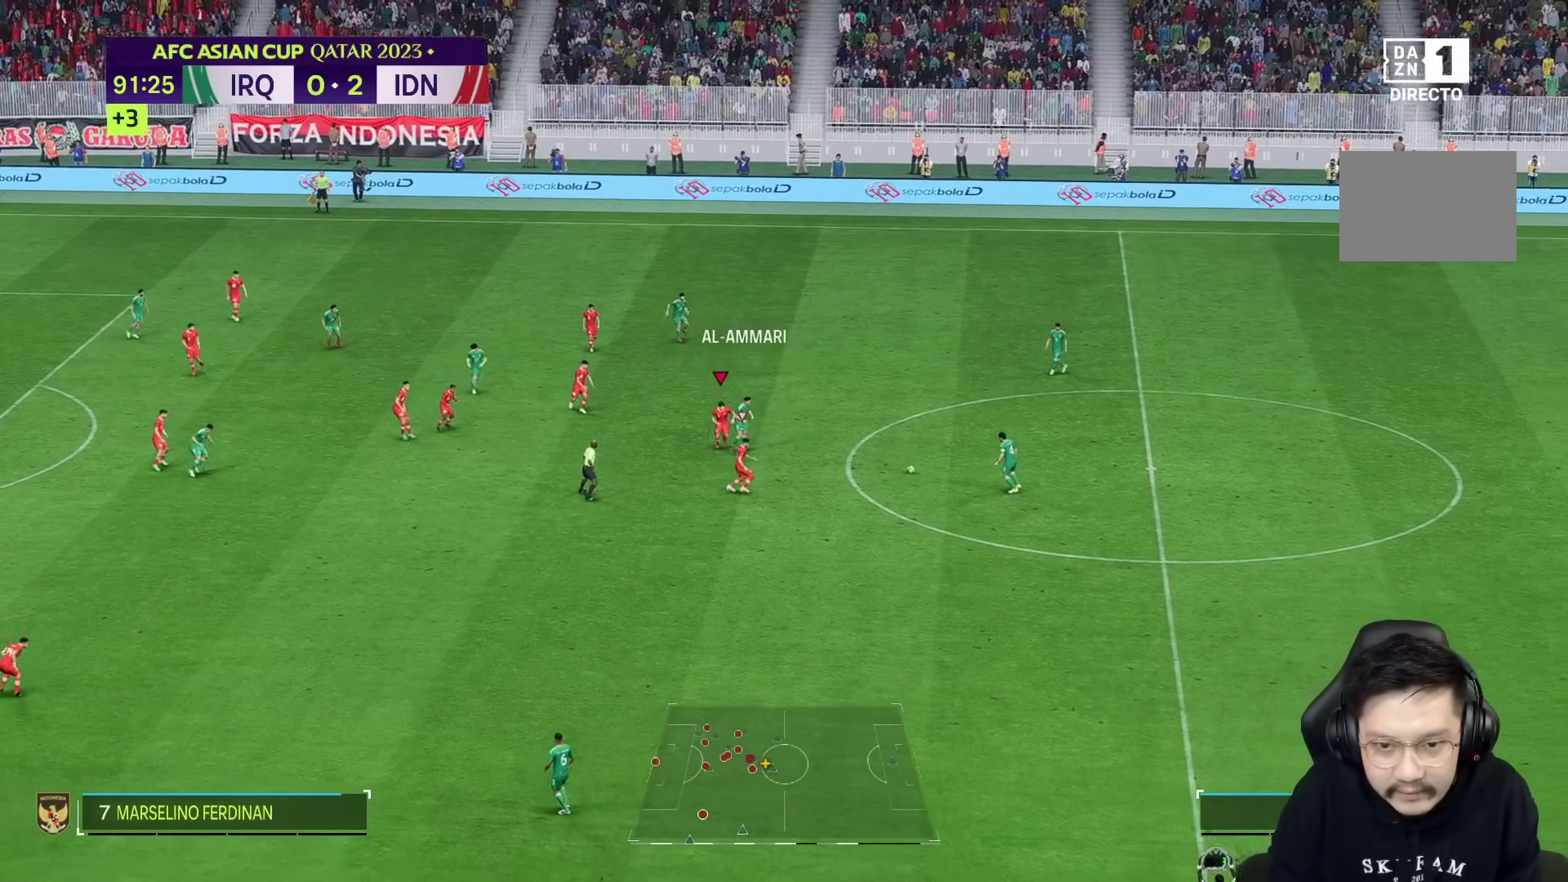
{"buttons": [], "left_stick": "right", "right_stick": "center", "events": [[300, "left_stick", "right"]]}
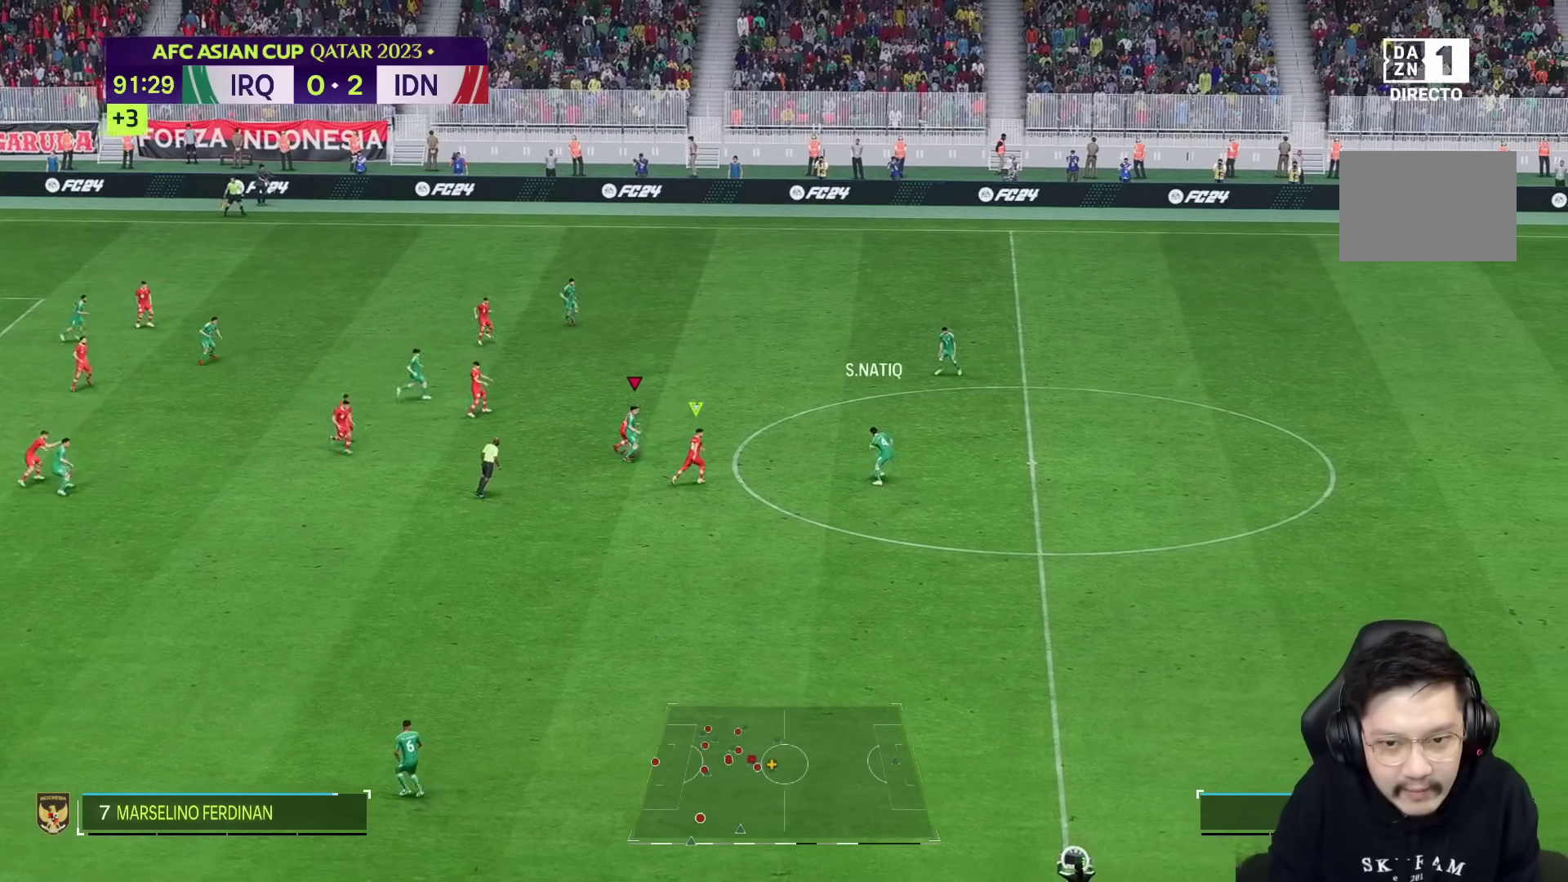
{"buttons": [], "left_stick": "right", "right_stick": "center", "events": []}
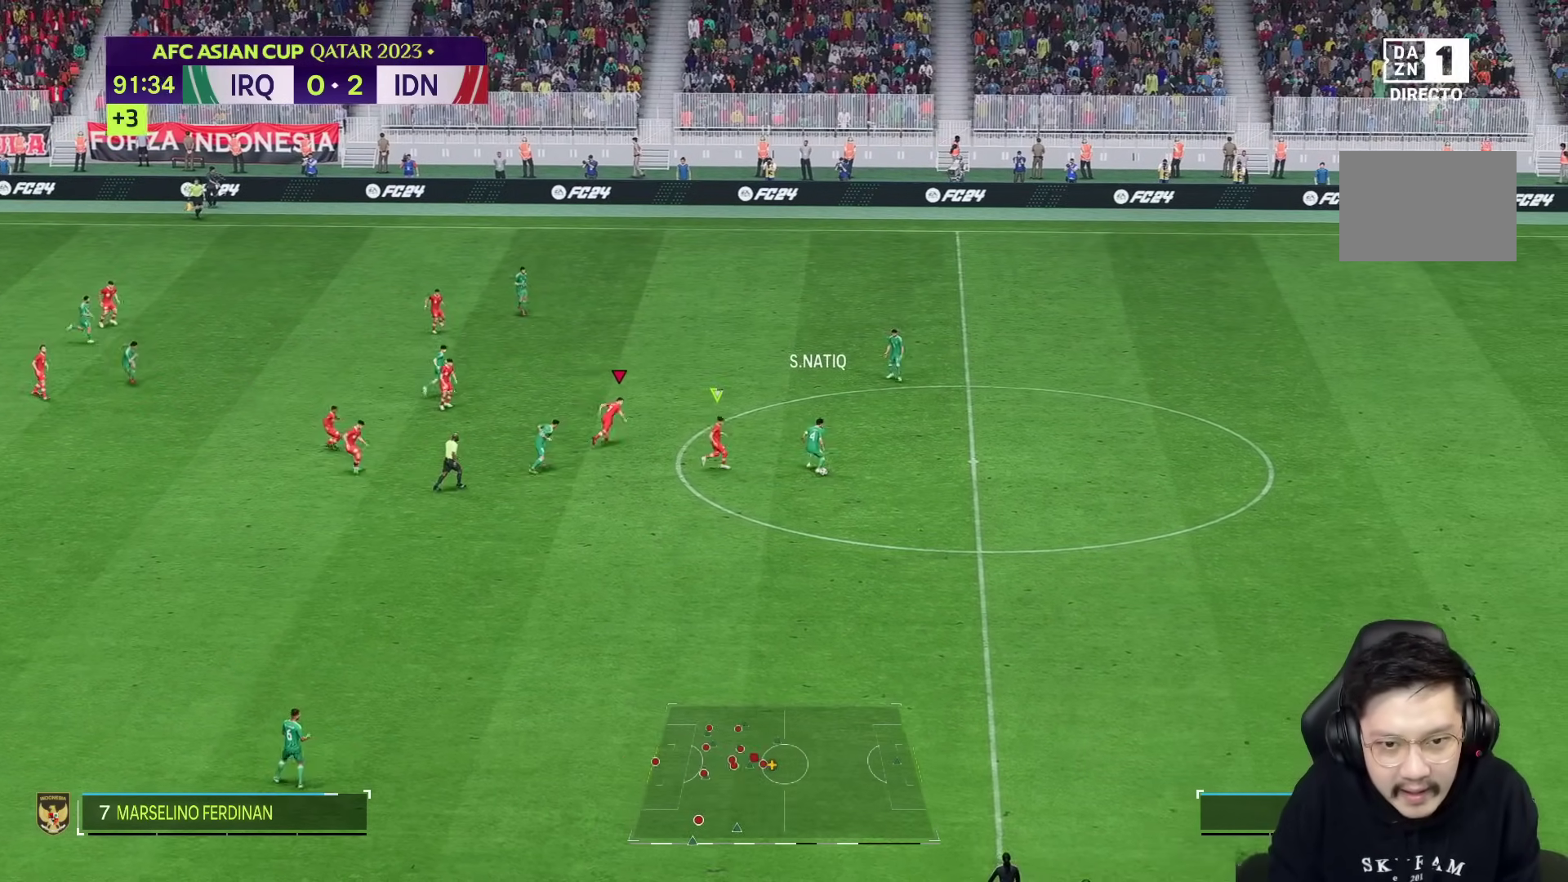
{"buttons": [], "left_stick": "down-right", "right_stick": "center"}
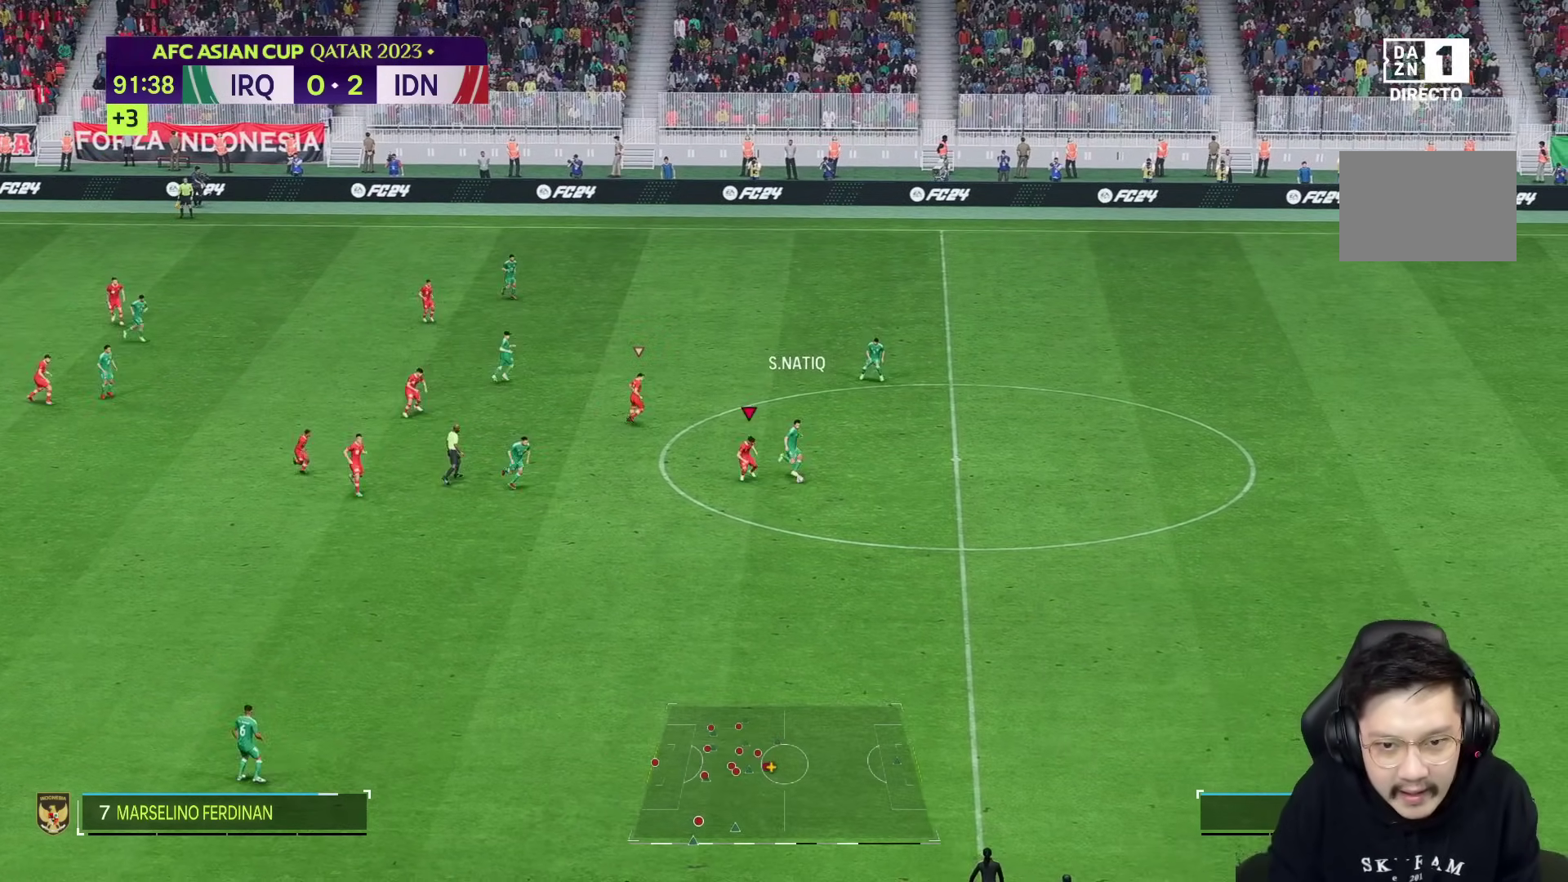
{"buttons": [], "left_stick": "right", "right_stick": "center", "events": [[467, "left_stick", "right"]]}
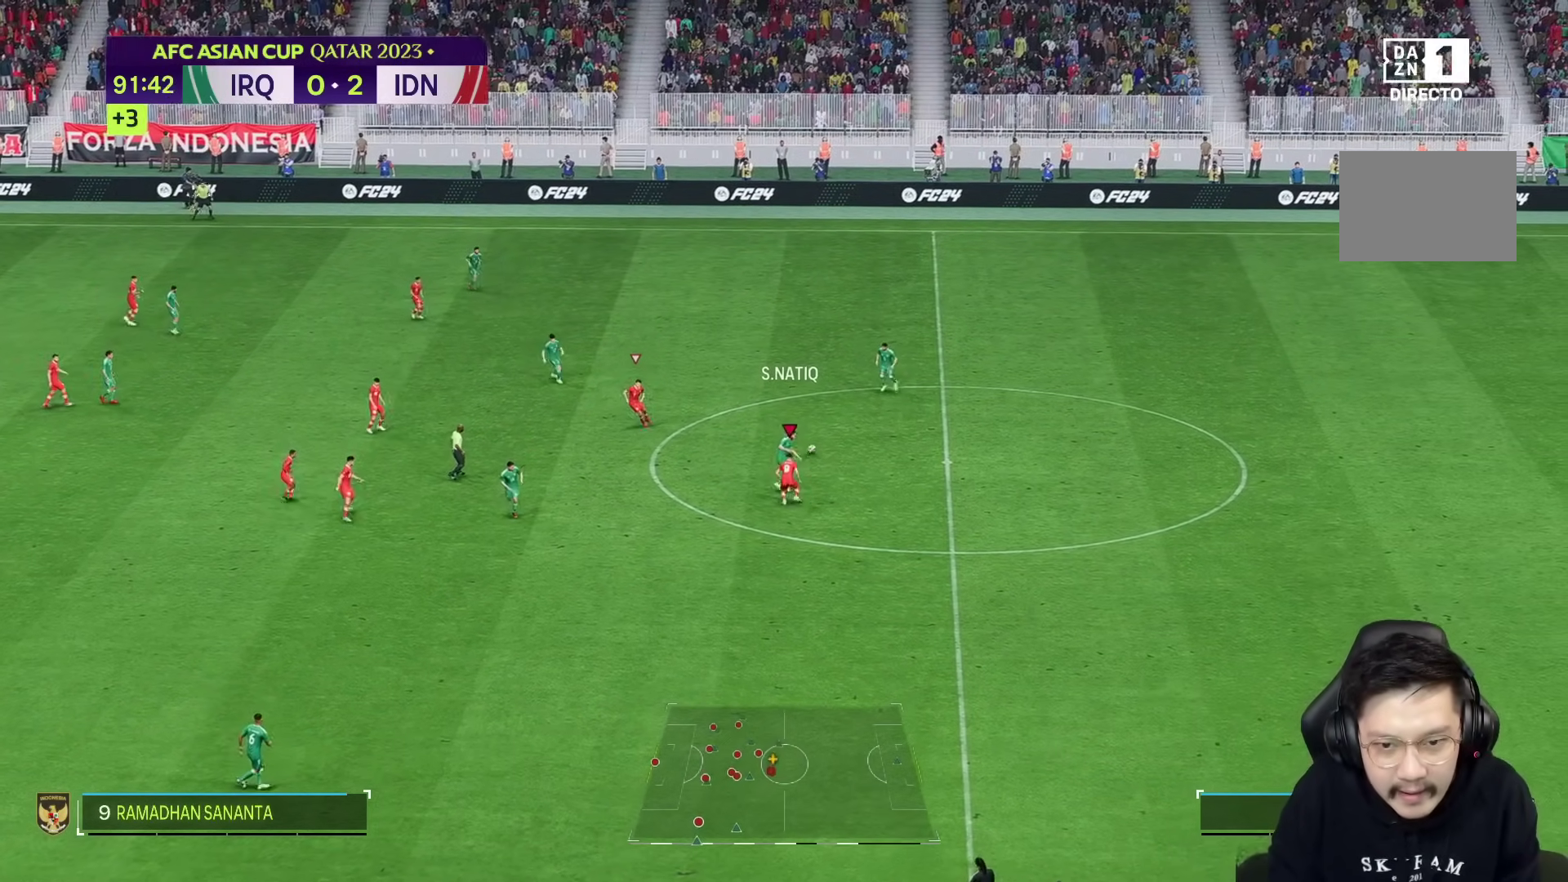
{"buttons": [], "left_stick": "right", "right_stick": "center", "events": []}
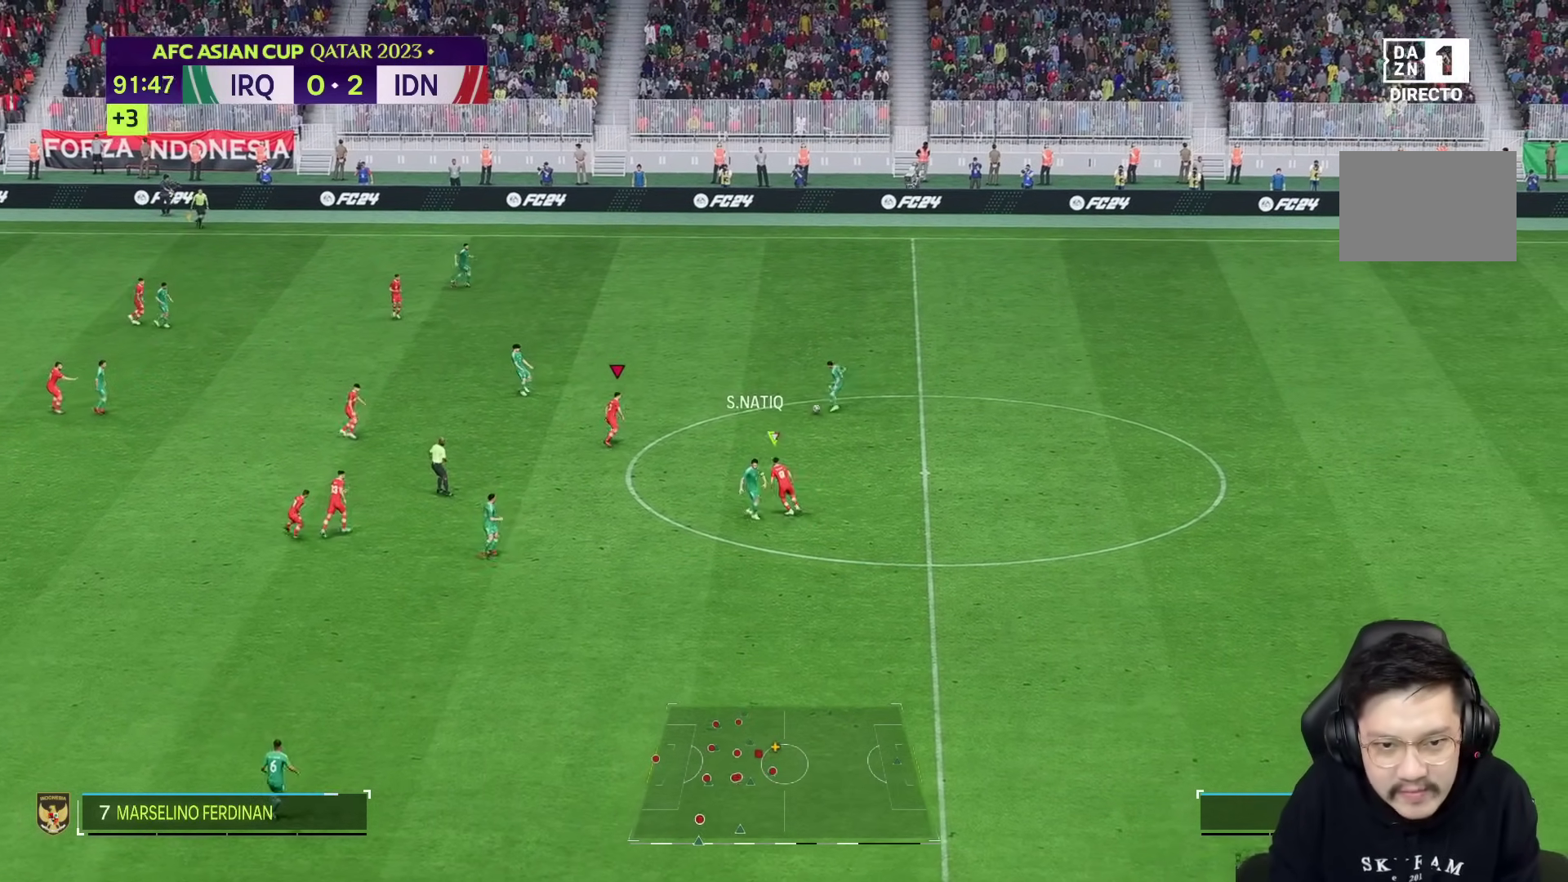
{"buttons": [], "left_stick": "up", "right_stick": "center", "events": [[67, "left_stick", "up"], [167, "left_stick", "left"], [300, "left_stick", "up-left"], [417, "left_stick", "up"]]}
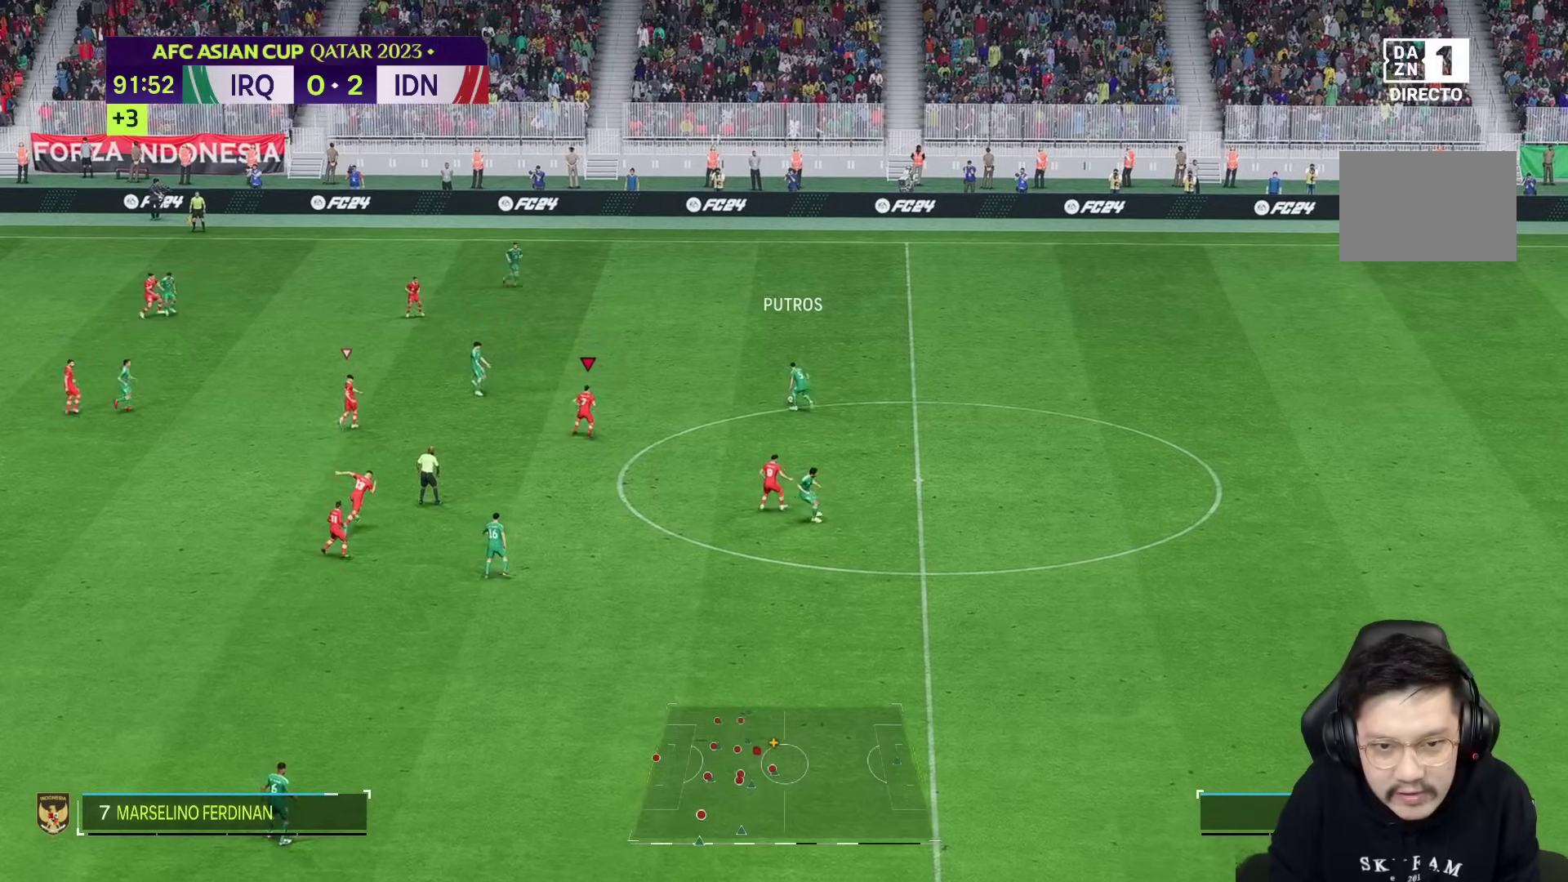
{"buttons": [], "left_stick": "up-right", "right_stick": "center", "events": [[333, "left_stick", "up-right"]]}
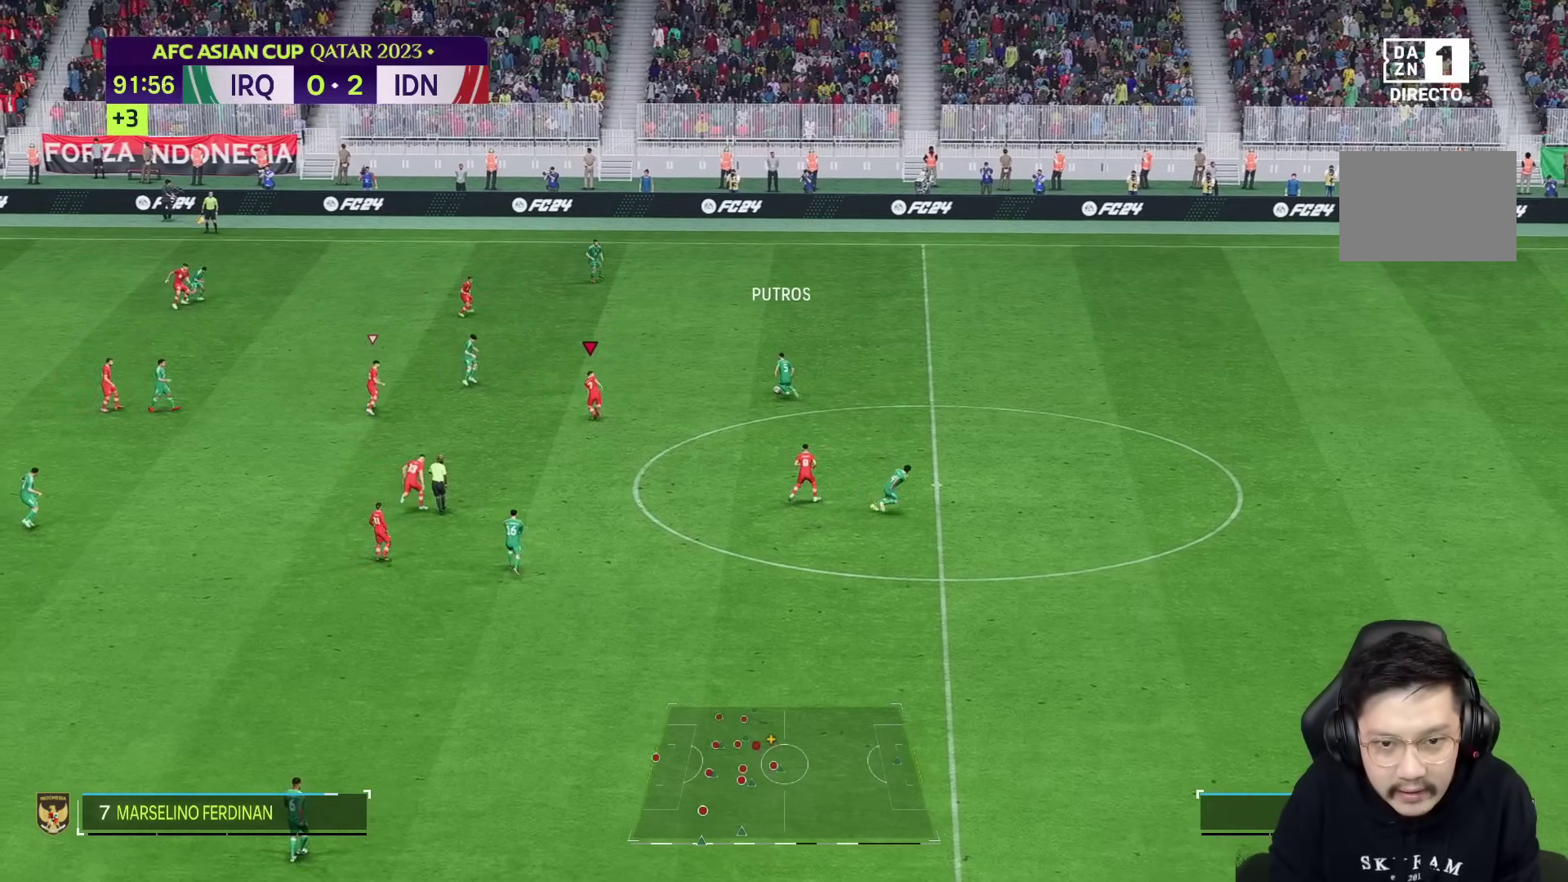
{"buttons": [], "left_stick": "up-right", "right_stick": "center", "events": []}
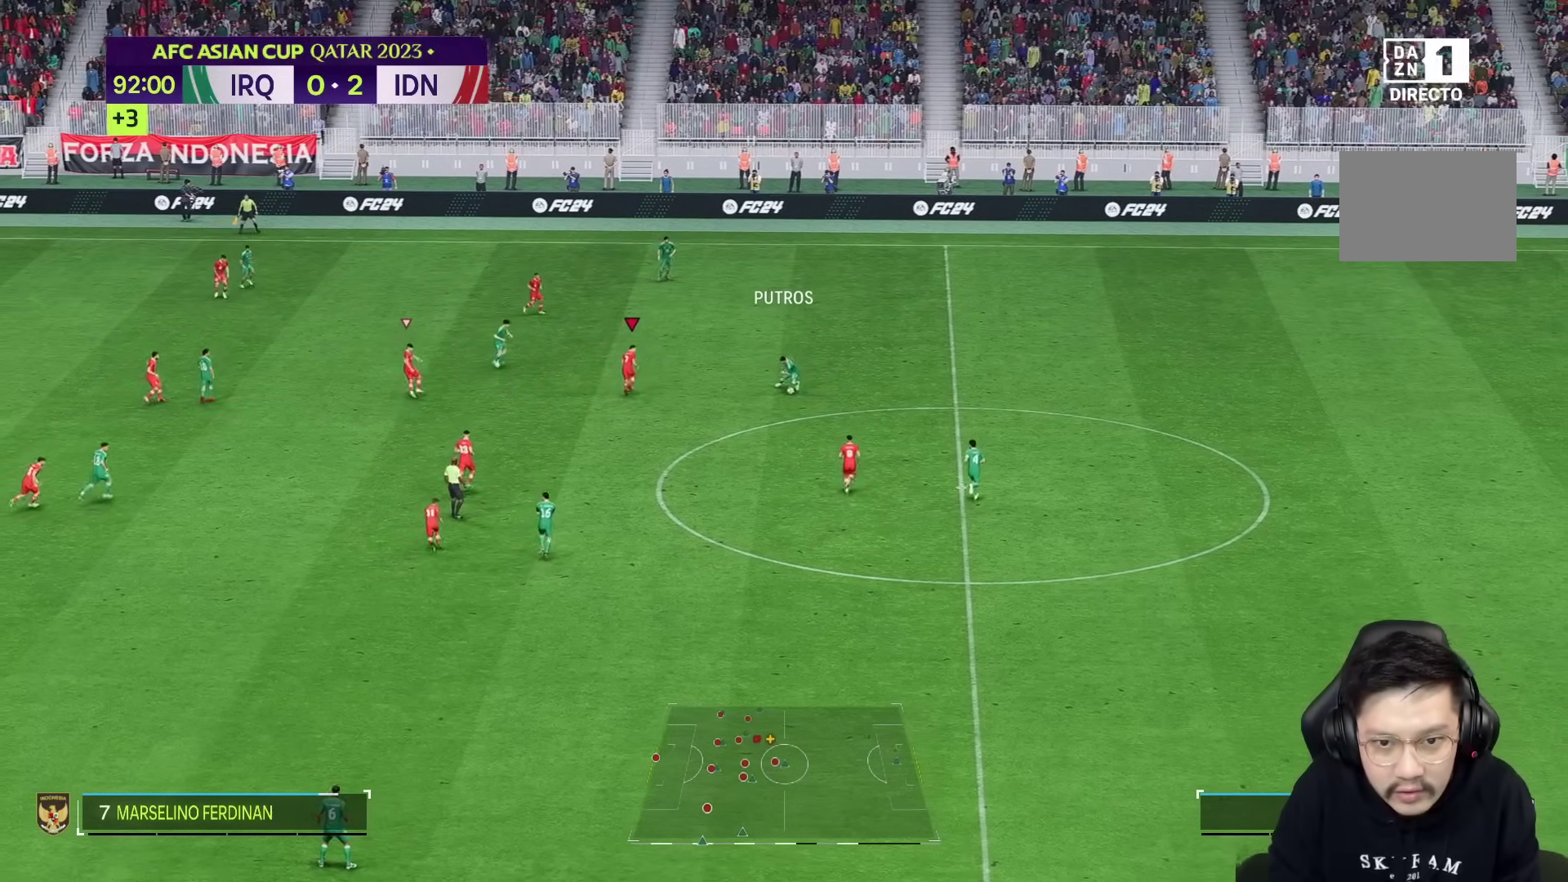
{"buttons": ["L2"], "left_stick": "down-left", "right_stick": "center", "events": [[33, "left_stick", "left"], [200, "left_stick", "down-left"], [500, "L2", "down"]]}
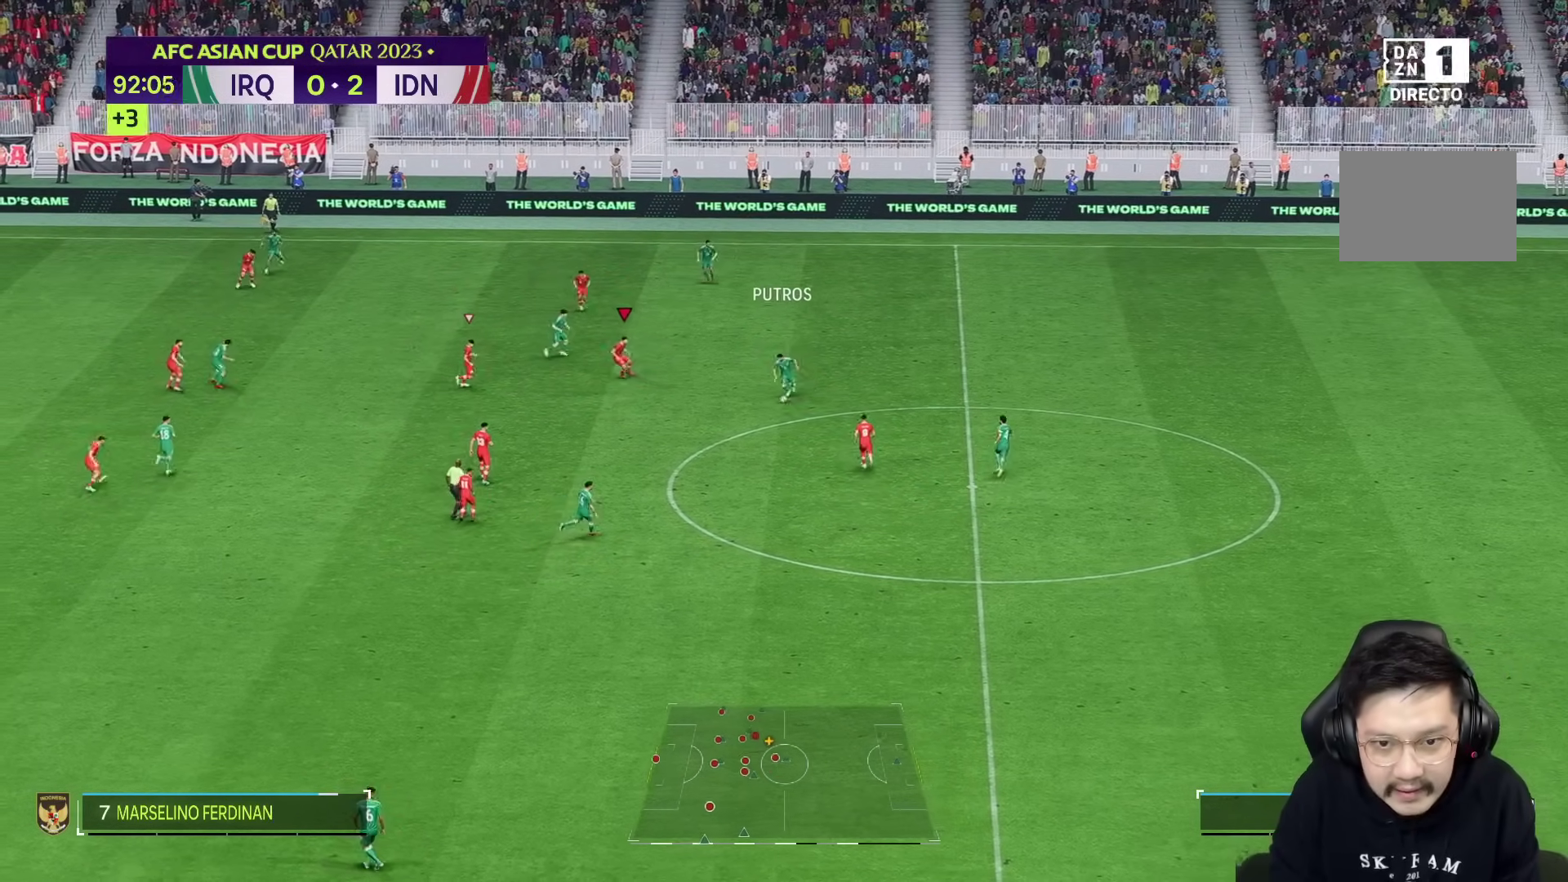
{"buttons": [], "left_stick": "right", "right_stick": "center", "events": [[100, "L2", "up"], [133, "left_stick", "down"], [217, "right_stick", "down"], [250, "left_stick", "right"], [267, "right_stick", "center"]]}
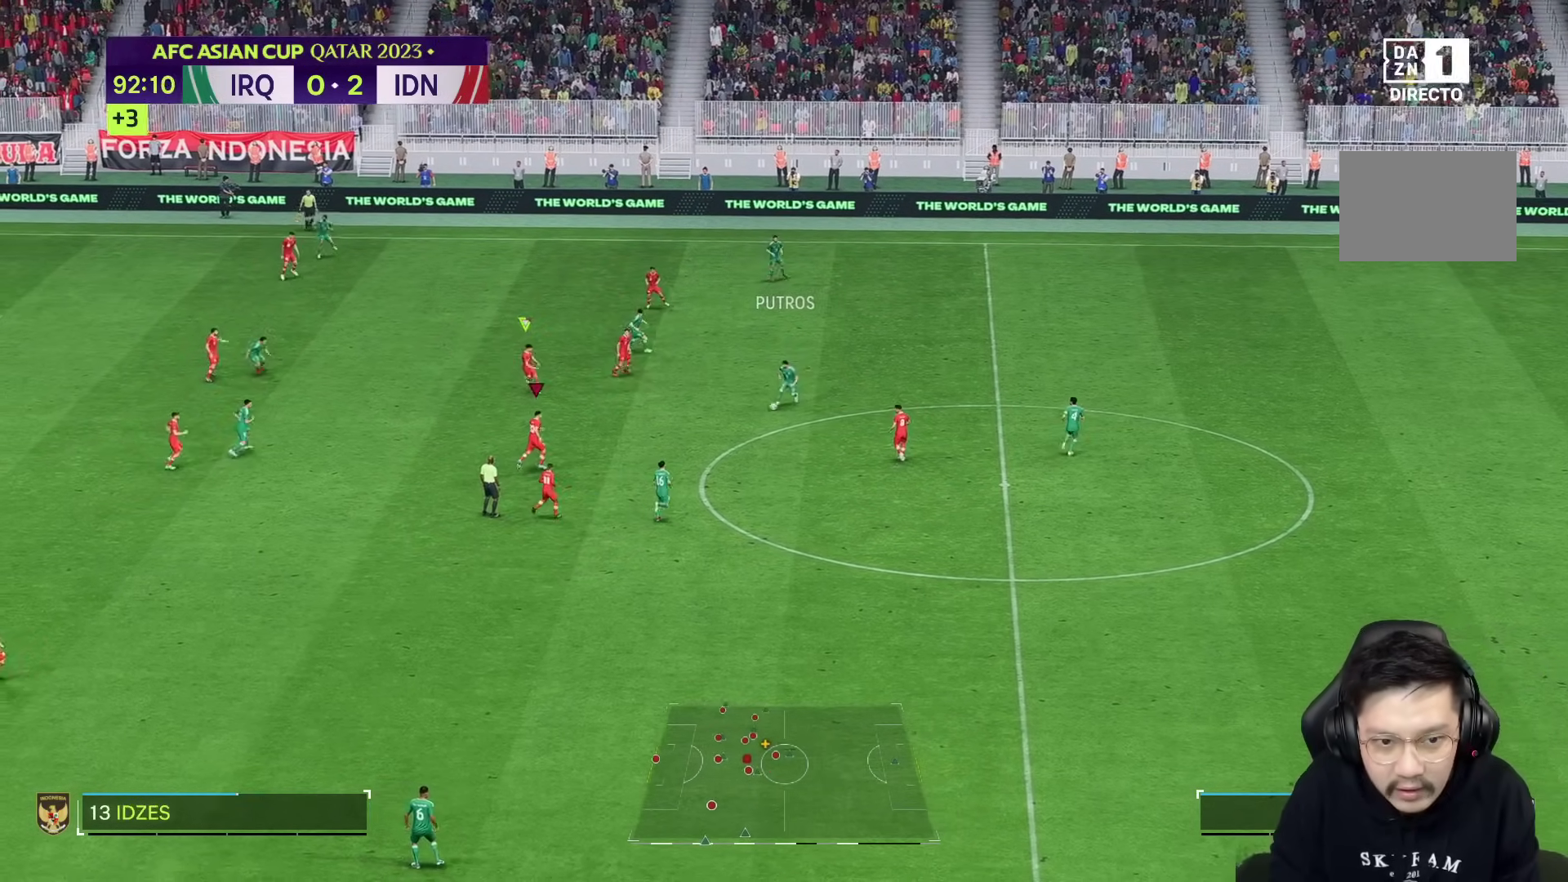
{"buttons": [], "left_stick": "down-right", "right_stick": "center"}
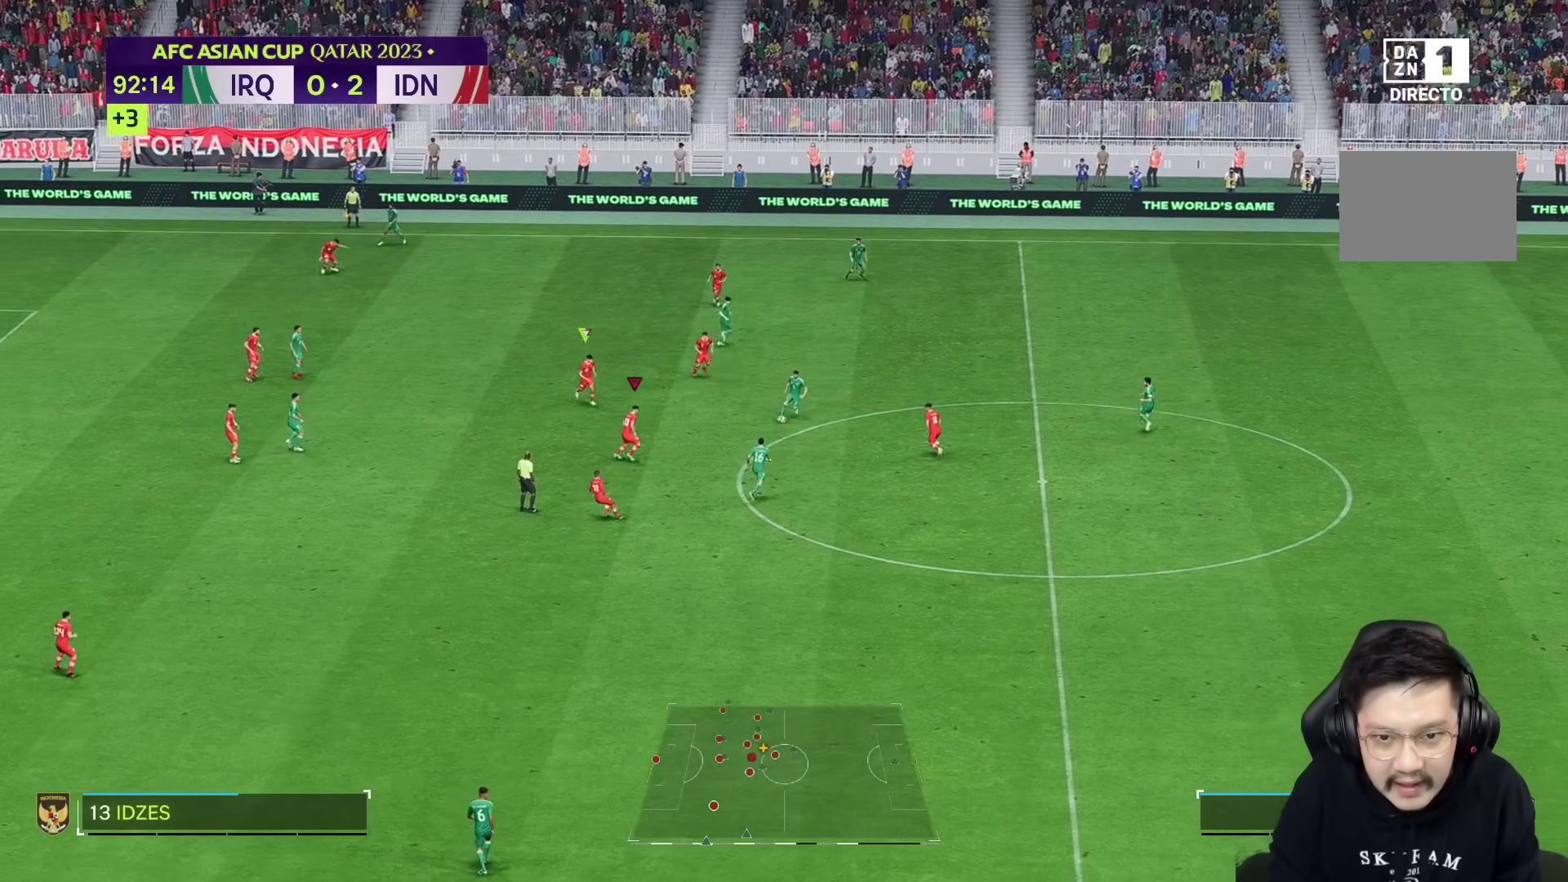
{"buttons": [], "left_stick": "down-right", "right_stick": "center", "events": [[33, "L2", "down"], [217, "L2", "up"], [283, "L2", "down"], [367, "L2", "up"]]}
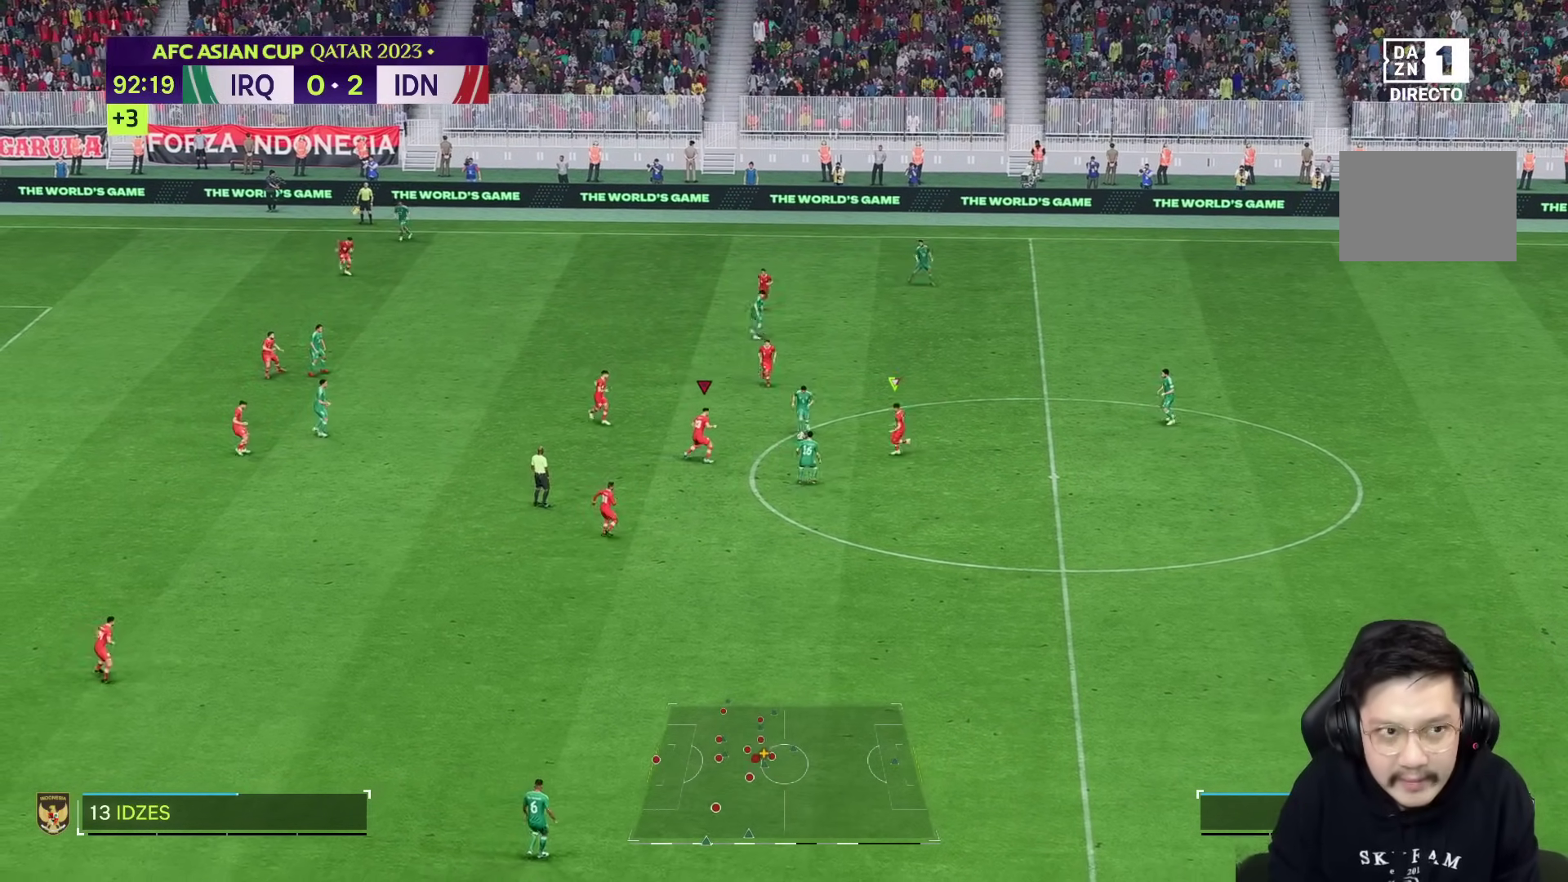
{"buttons": ["L2"], "left_stick": "down-right", "right_stick": "center", "events": [[117, "left_stick", "right"], [133, "R2", "down"], [417, "L2", "down"], [433, "R2", "up"], [450, "left_stick", "down-right"]]}
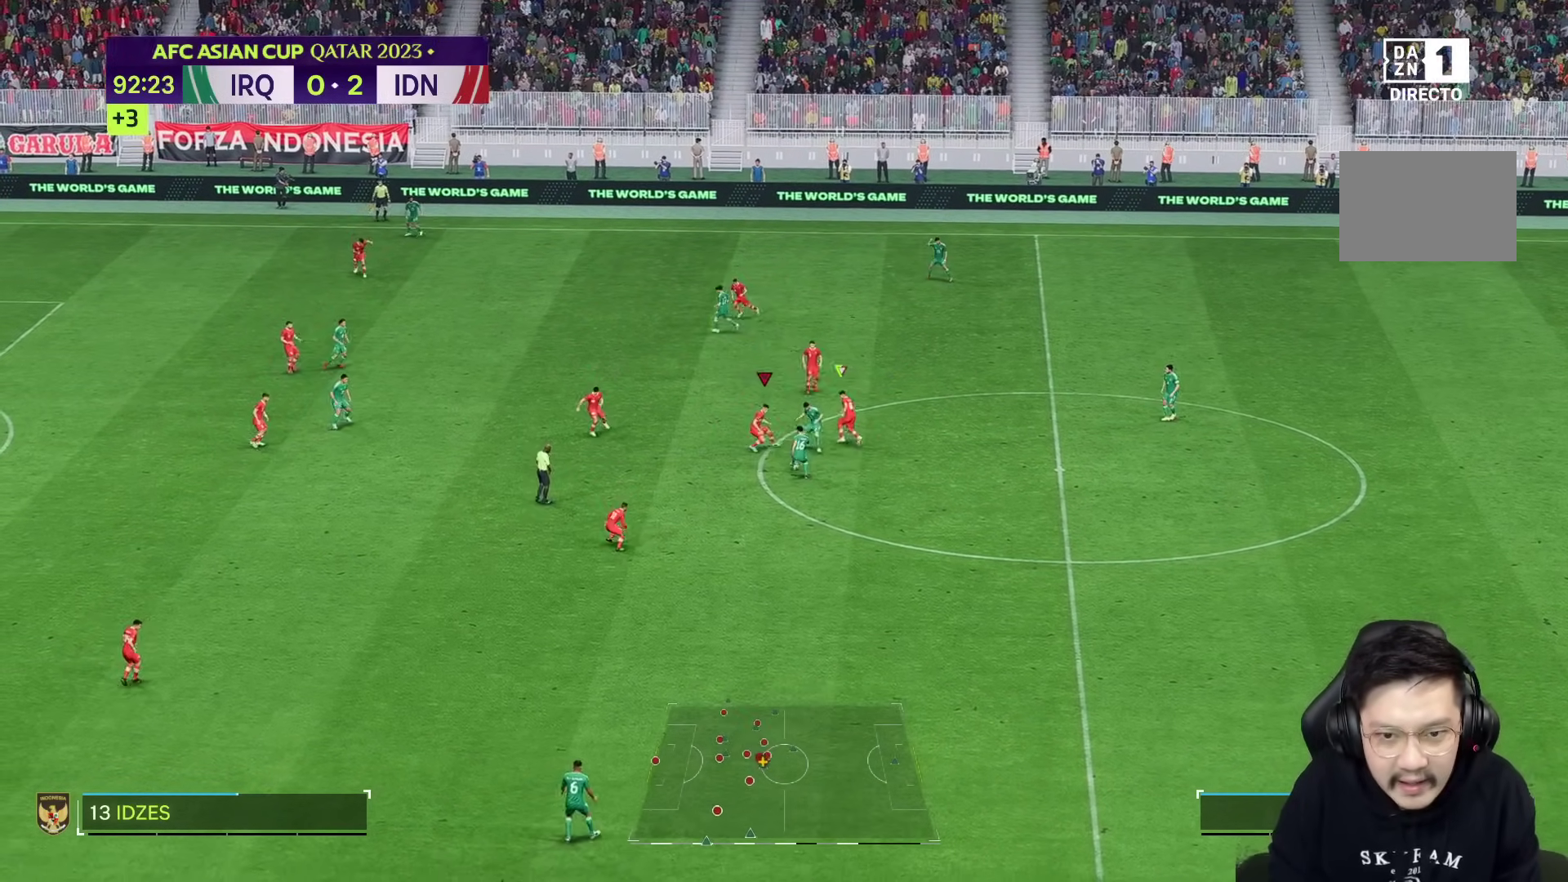
{"buttons": [], "left_stick": "down", "right_stick": "center", "events": [[133, "L2", "up"], [167, "left_stick", "down"]]}
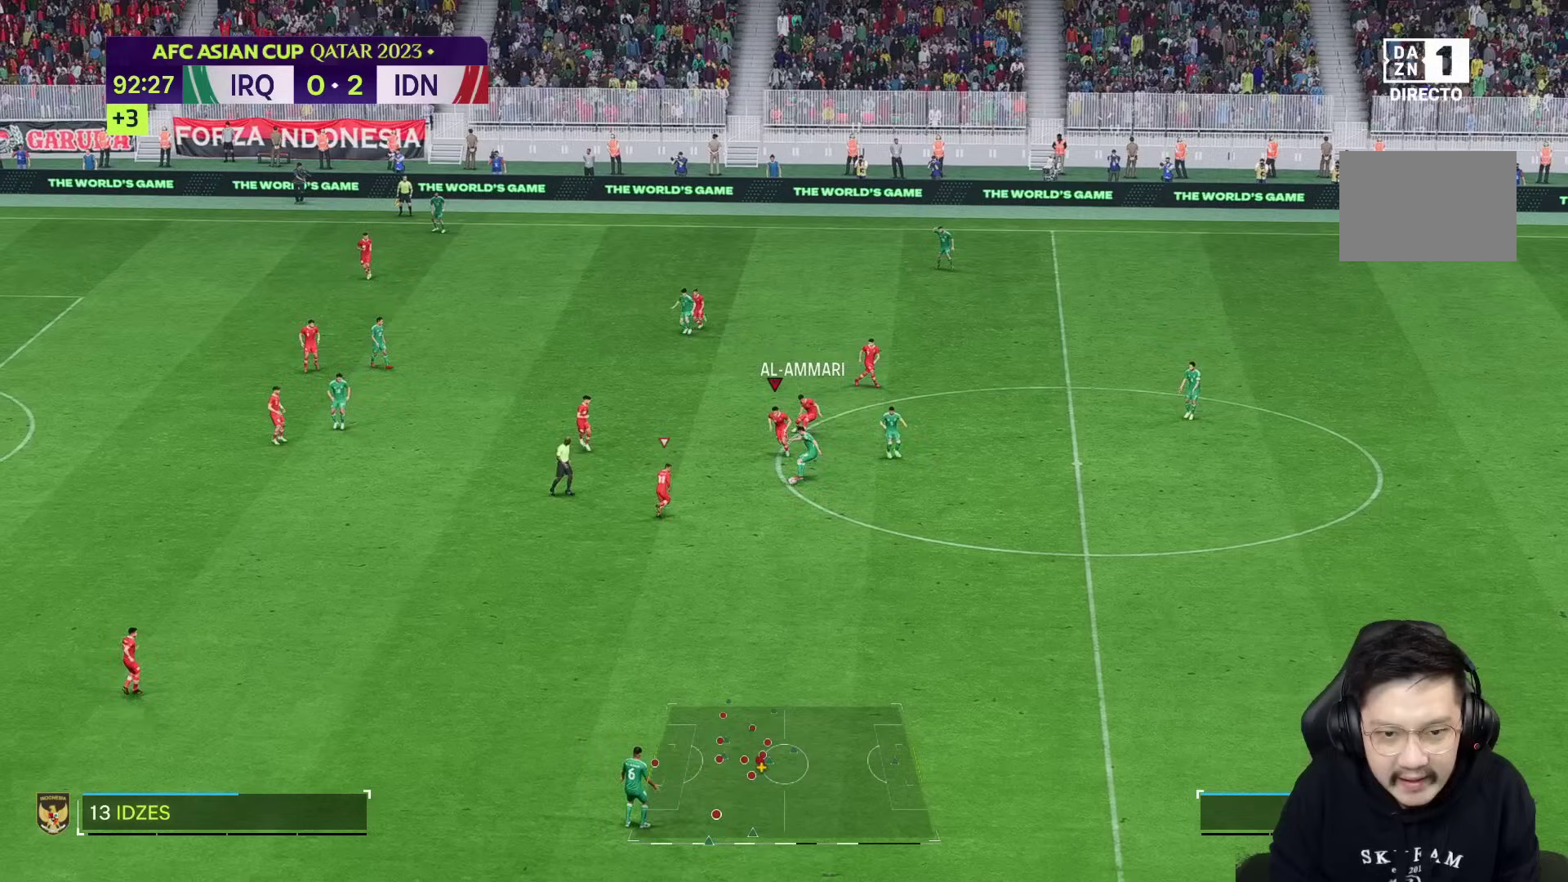
{"buttons": [], "left_stick": "down", "right_stick": "center", "events": []}
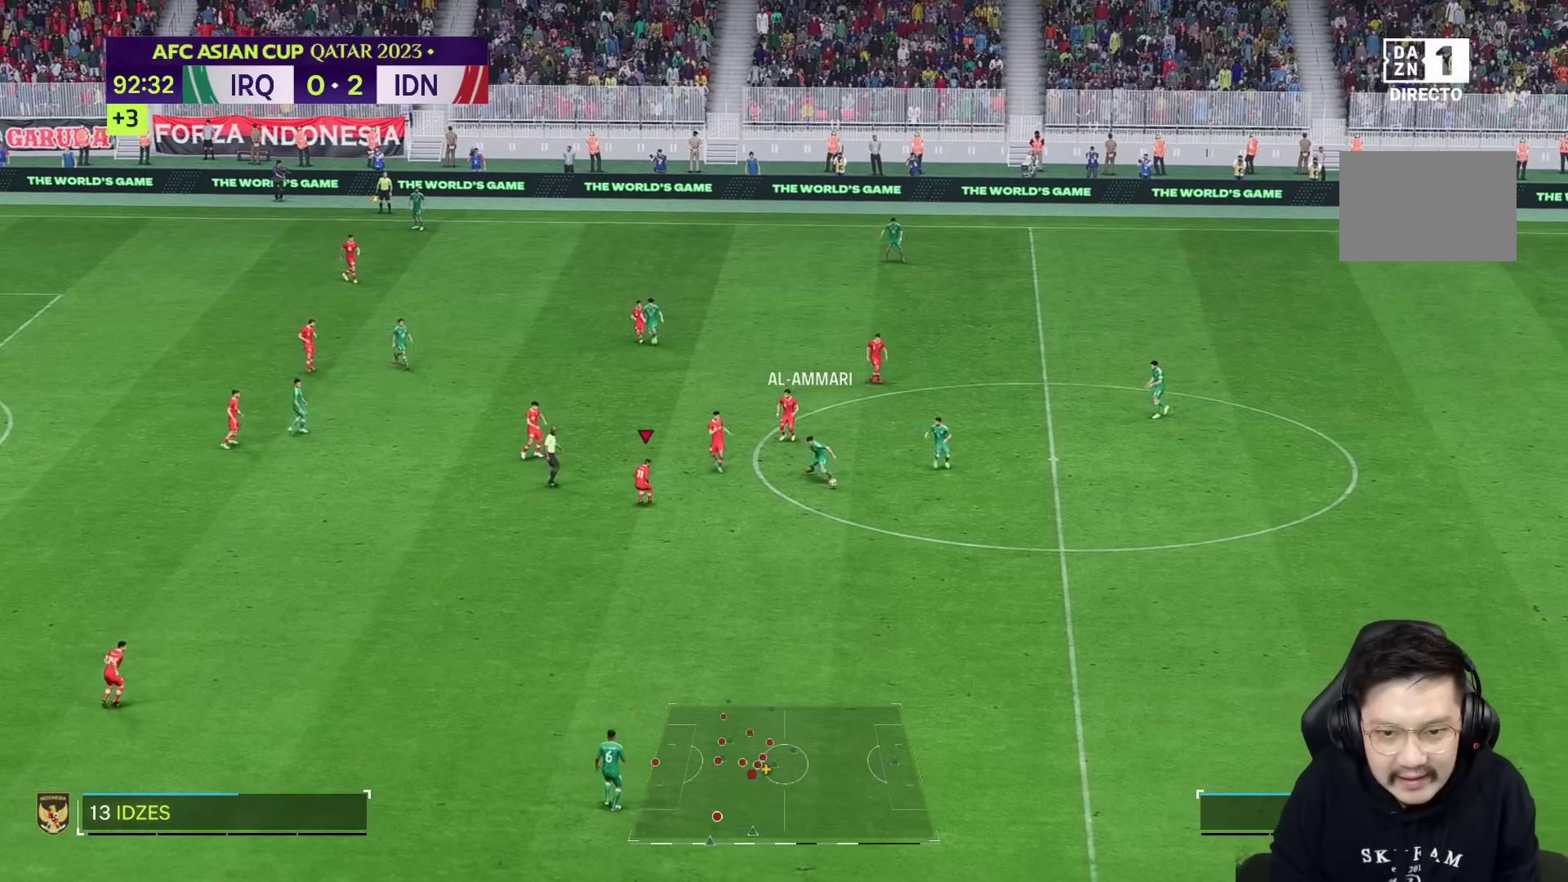
{"buttons": [], "left_stick": "down-right", "right_stick": "center", "events": [[17, "left_stick", "down-right"]]}